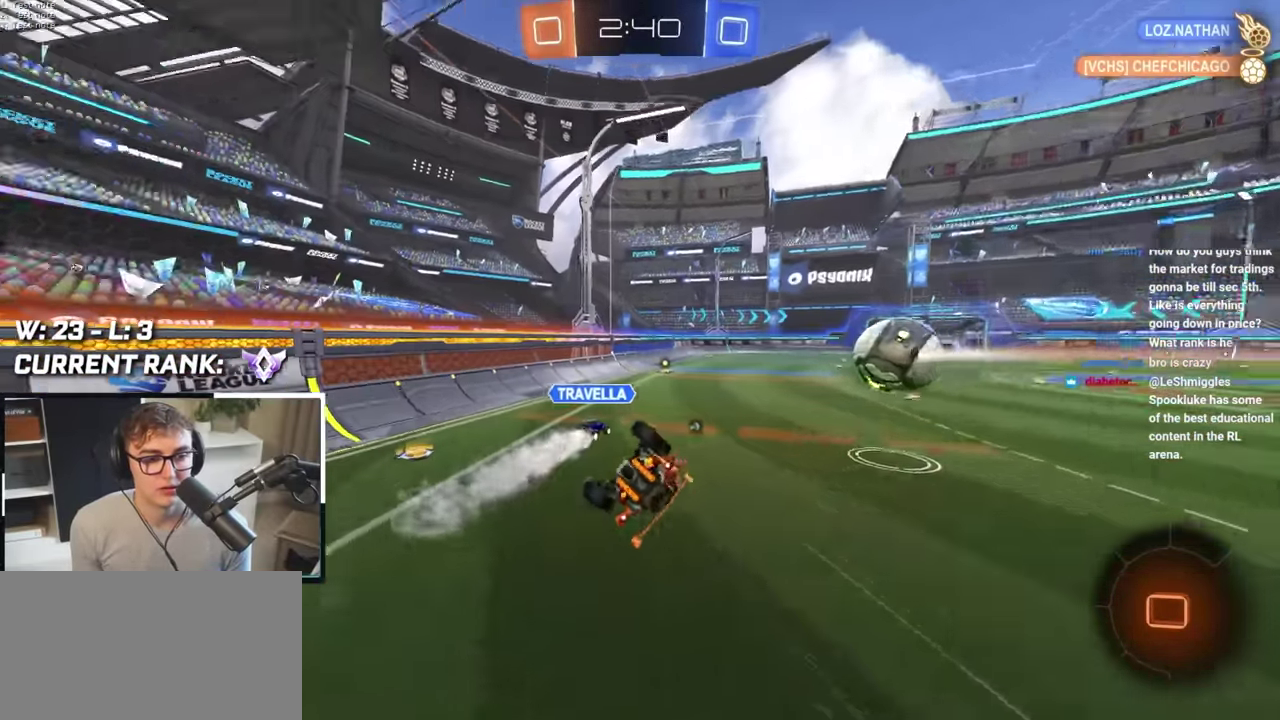
Gameplay with a controller (PlayStation layout); each line is a JSON object with the inputs held at the frame after it. "events" lists button and stick changes between this image and that frame as [ms after this image, input, new state], when the widget could be followed in between.
{"buttons": ["TRIANGLE", "R1"], "left_stick": "down-right", "right_stick": "center", "events": [[367, "SQUARE", "up"], [383, "TRIANGLE", "up"], [500, "TRIANGLE", "down"]]}
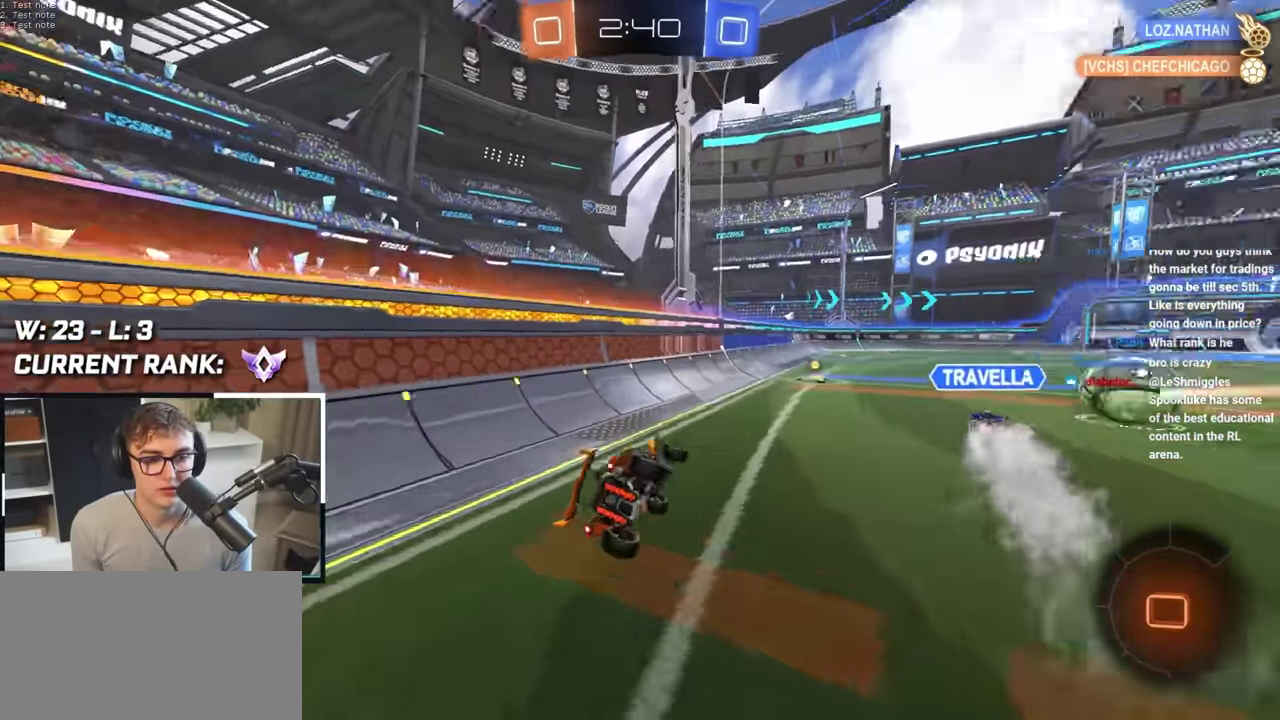
{"buttons": ["CROSS", "L2", "R1"], "left_stick": "right", "right_stick": "center", "events": [[17, "R1", "up"], [50, "left_stick", "center"], [100, "TRIANGLE", "up"], [300, "left_stick", "up"], [317, "L2", "down"], [400, "CROSS", "down"], [400, "R1", "down"], [400, "left_stick", "up-right"], [467, "left_stick", "right"]]}
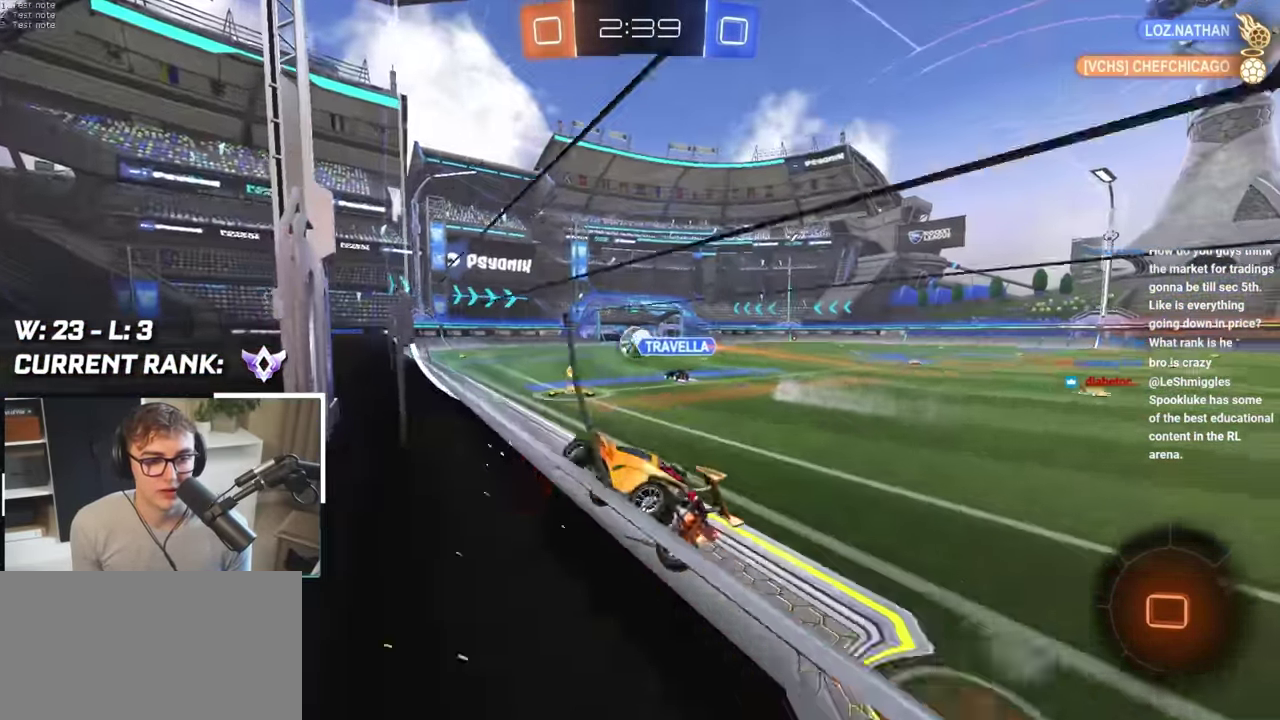
{"buttons": ["R1"], "left_stick": "right", "right_stick": "center", "events": [[133, "left_stick", "down-right"], [167, "CROSS", "up"], [167, "L2", "up"], [267, "left_stick", "right"]]}
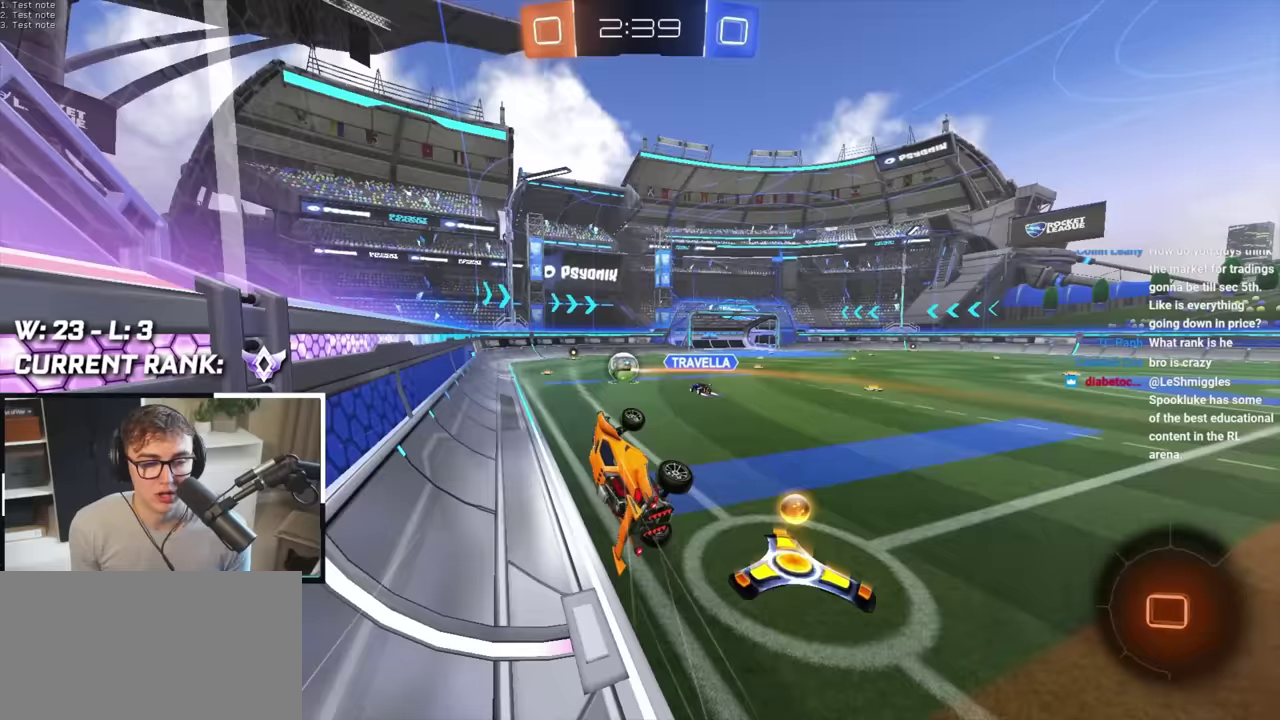
{"buttons": ["R1"], "left_stick": "down-left", "right_stick": "center", "events": [[17, "R1", "up"], [100, "left_stick", "center"], [367, "left_stick", "down"], [417, "R1", "down"], [417, "left_stick", "down-left"]]}
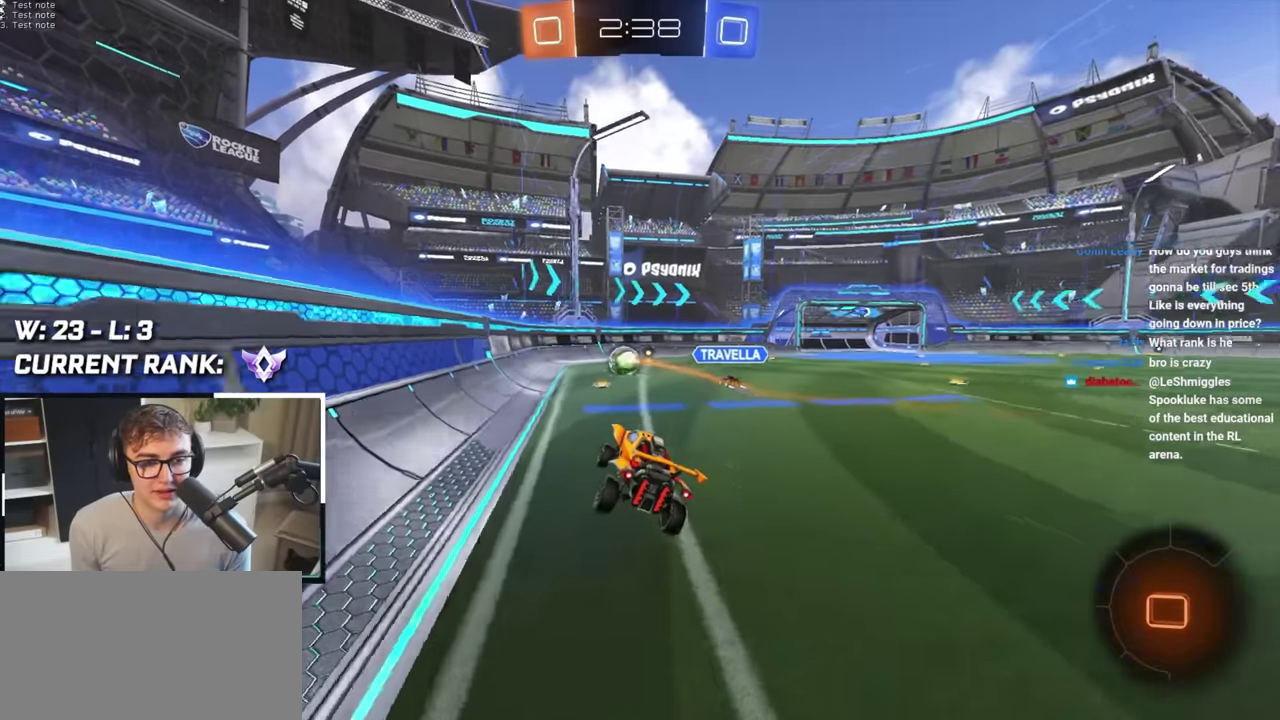
{"buttons": [], "left_stick": "up-left", "right_stick": "center", "events": [[33, "left_stick", "center"], [50, "R1", "up"], [267, "left_stick", "up-left"]]}
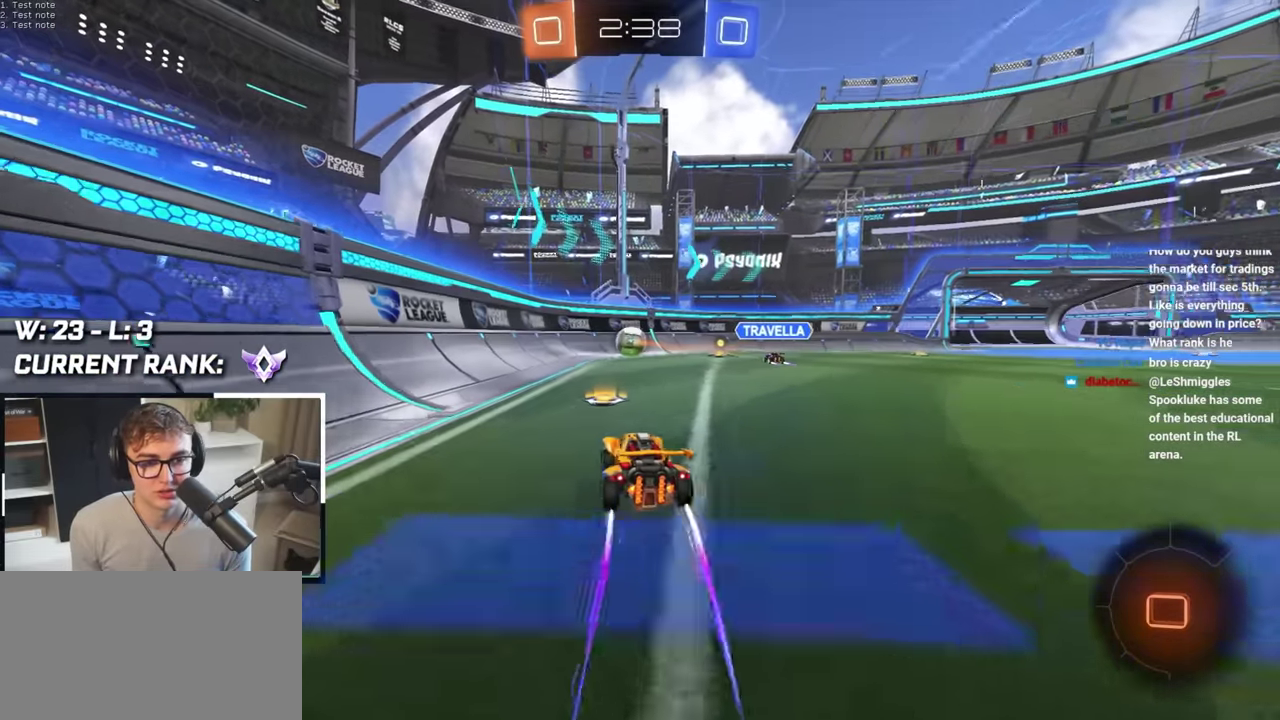
{"buttons": [], "left_stick": "up-right", "right_stick": "center", "events": [[117, "left_stick", "up"], [233, "left_stick", "up-right"]]}
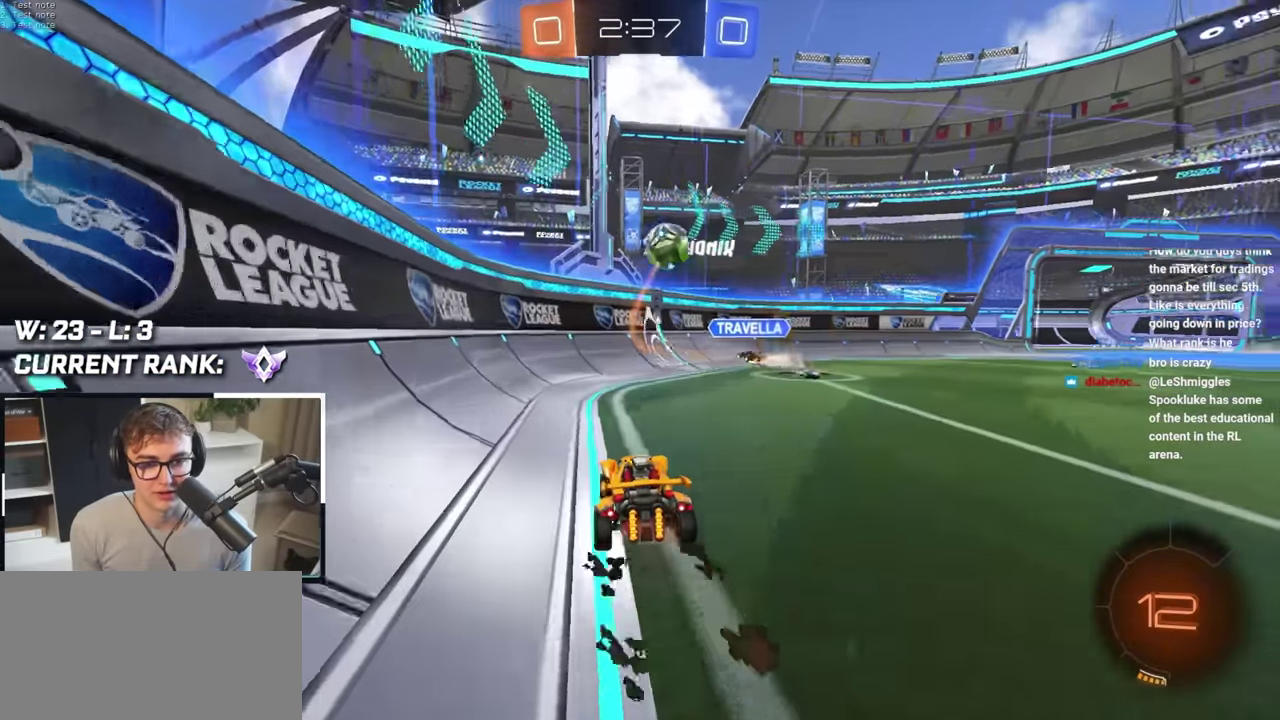
{"buttons": ["L2"], "left_stick": "up-right", "right_stick": "center", "events": [[433, "L2", "down"]]}
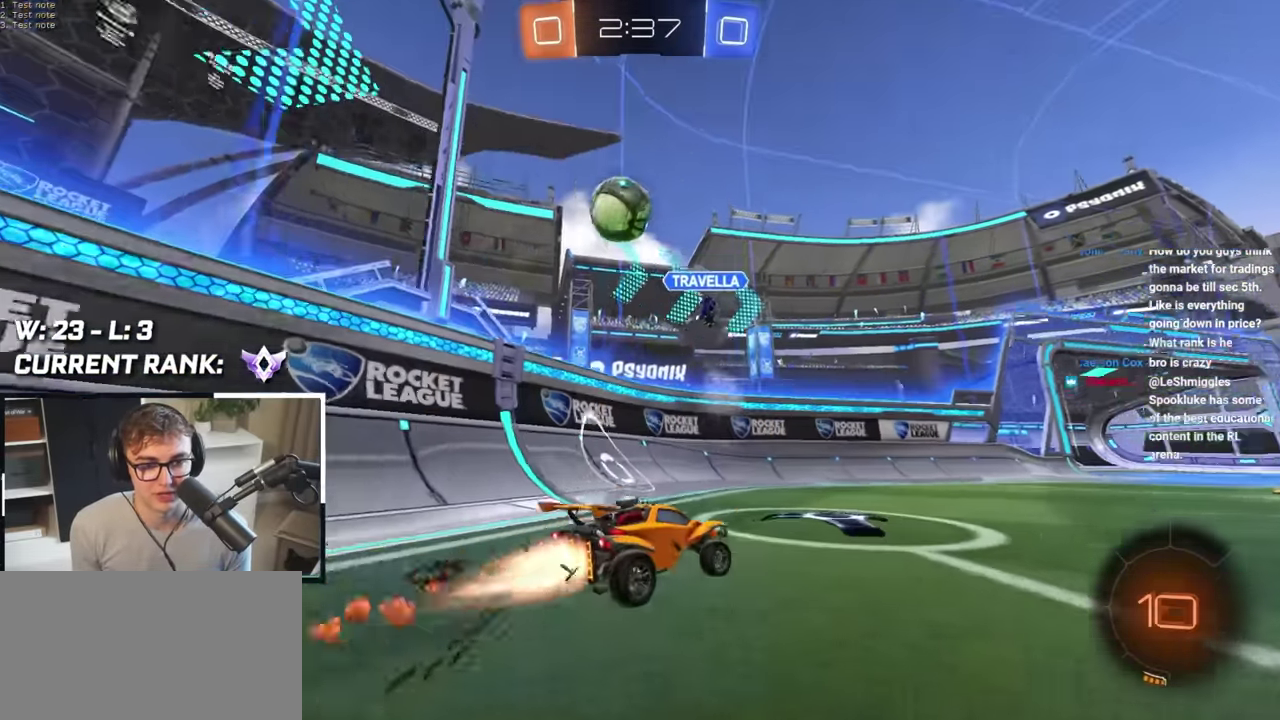
{"buttons": [], "left_stick": "up-right", "right_stick": "center", "events": [[67, "TRIANGLE", "down"], [117, "left_stick", "up"], [167, "TRIANGLE", "up"], [417, "L2", "up"], [483, "left_stick", "up-right"]]}
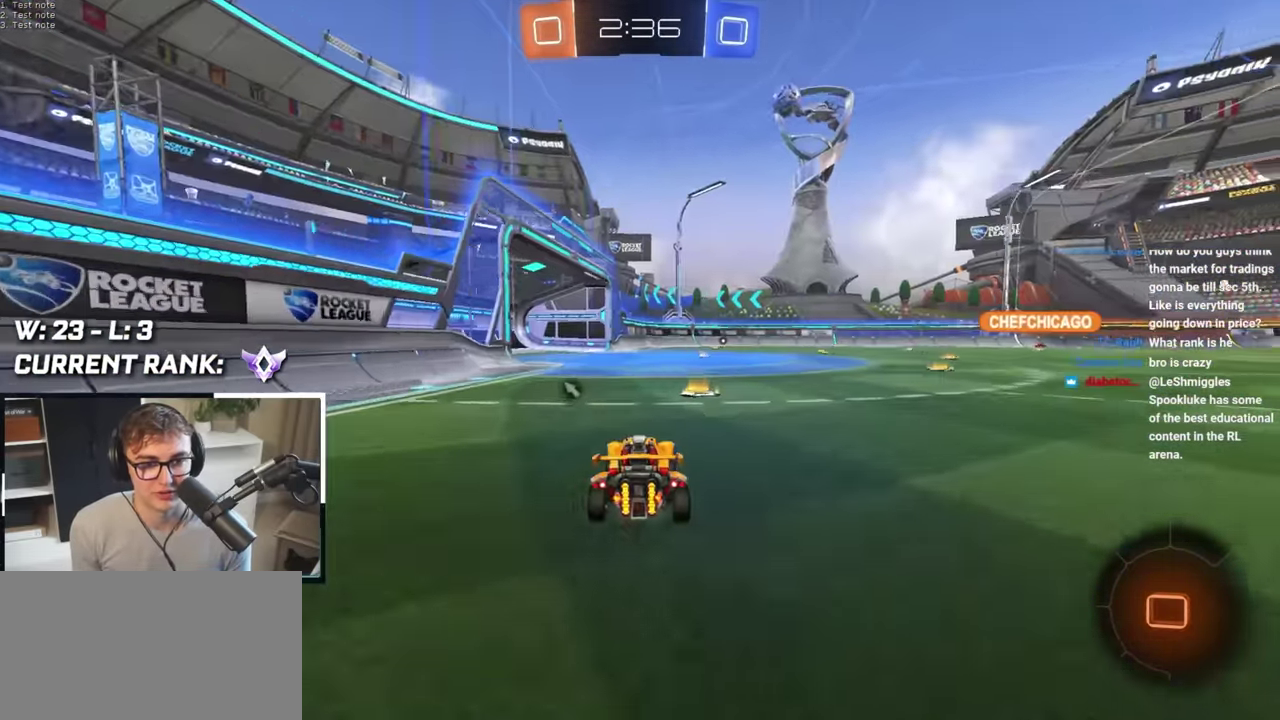
{"buttons": [], "left_stick": "up", "right_stick": "center", "events": [[467, "left_stick", "up"]]}
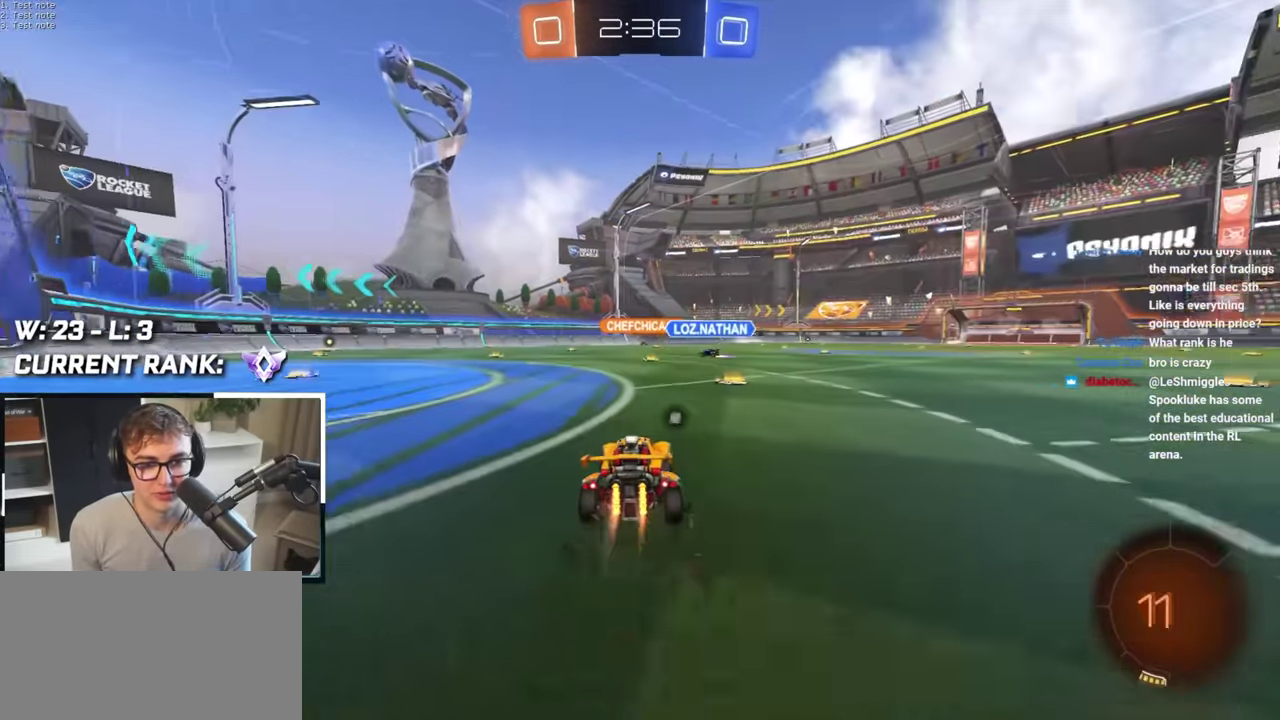
{"buttons": [], "left_stick": "up-right", "right_stick": "center", "events": [[33, "L2", "down"], [33, "left_stick", "up-left"], [150, "L2", "up"], [300, "left_stick", "up-right"]]}
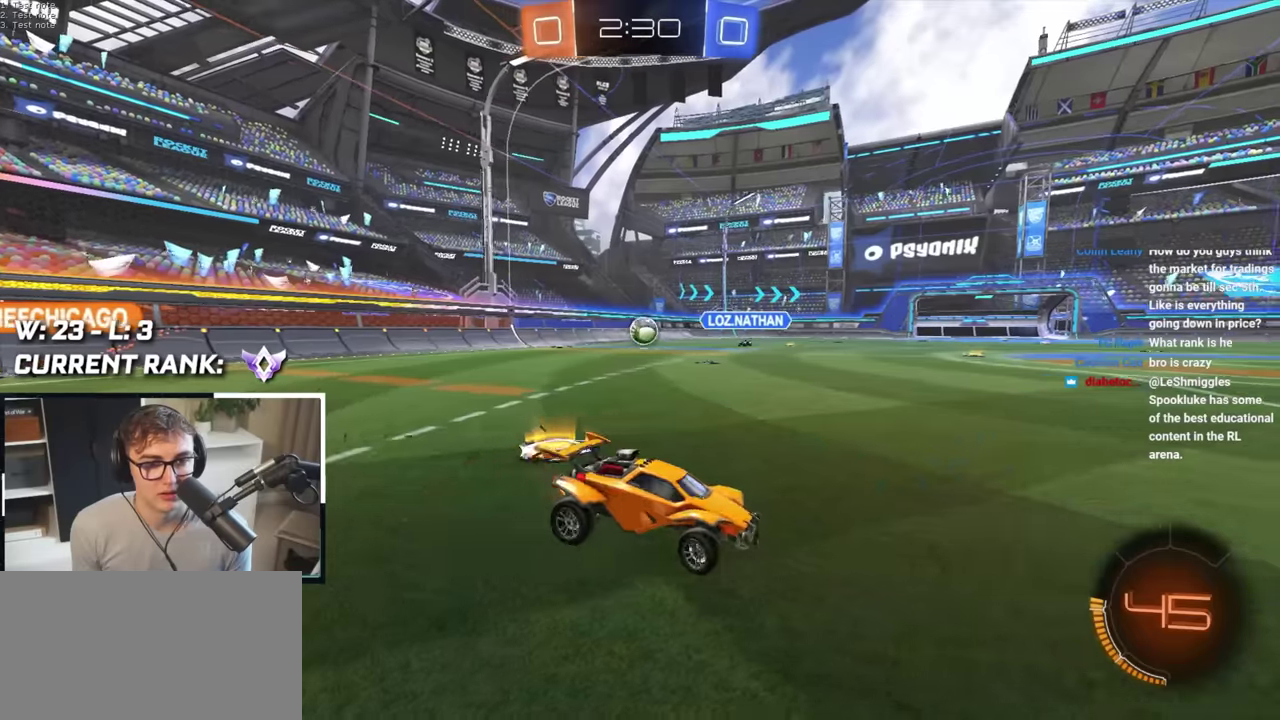
{"buttons": [], "left_stick": "center", "right_stick": "center", "events": [[167, "left_stick", "right"], [250, "left_stick", "up-right"], [433, "left_stick", "center"]]}
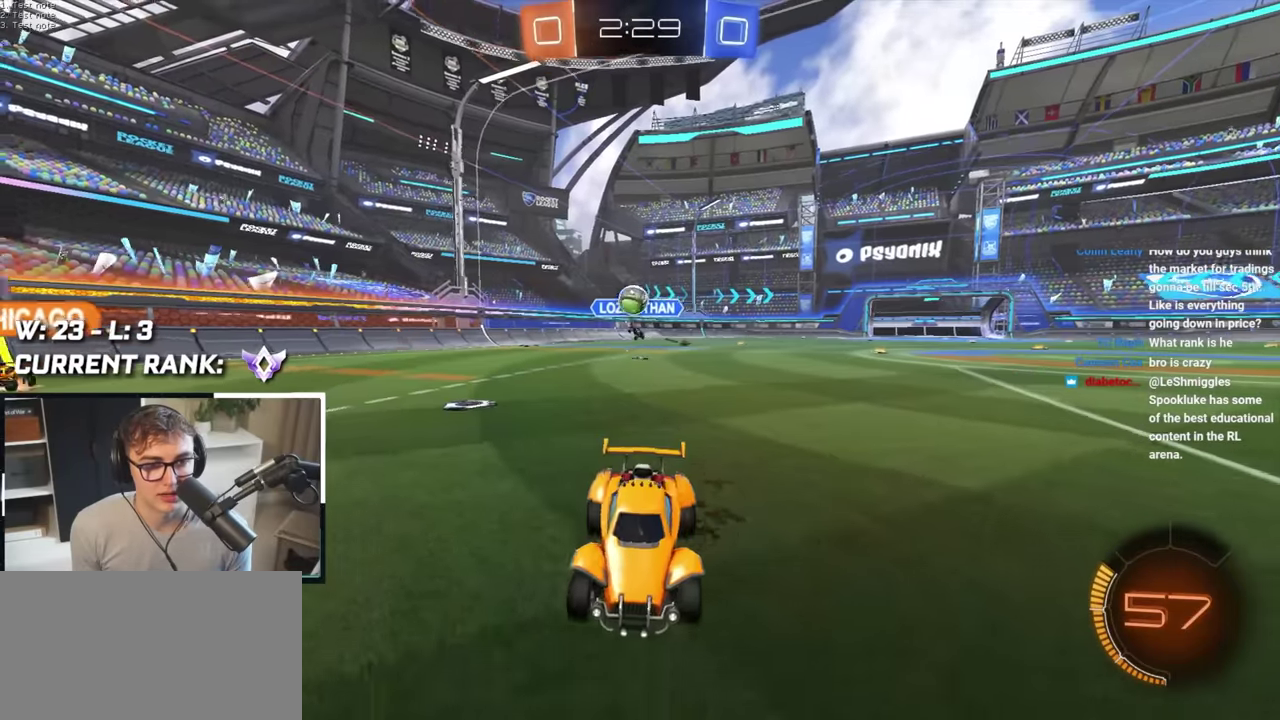
{"buttons": ["CROSS", "L2"], "left_stick": "down", "right_stick": "center"}
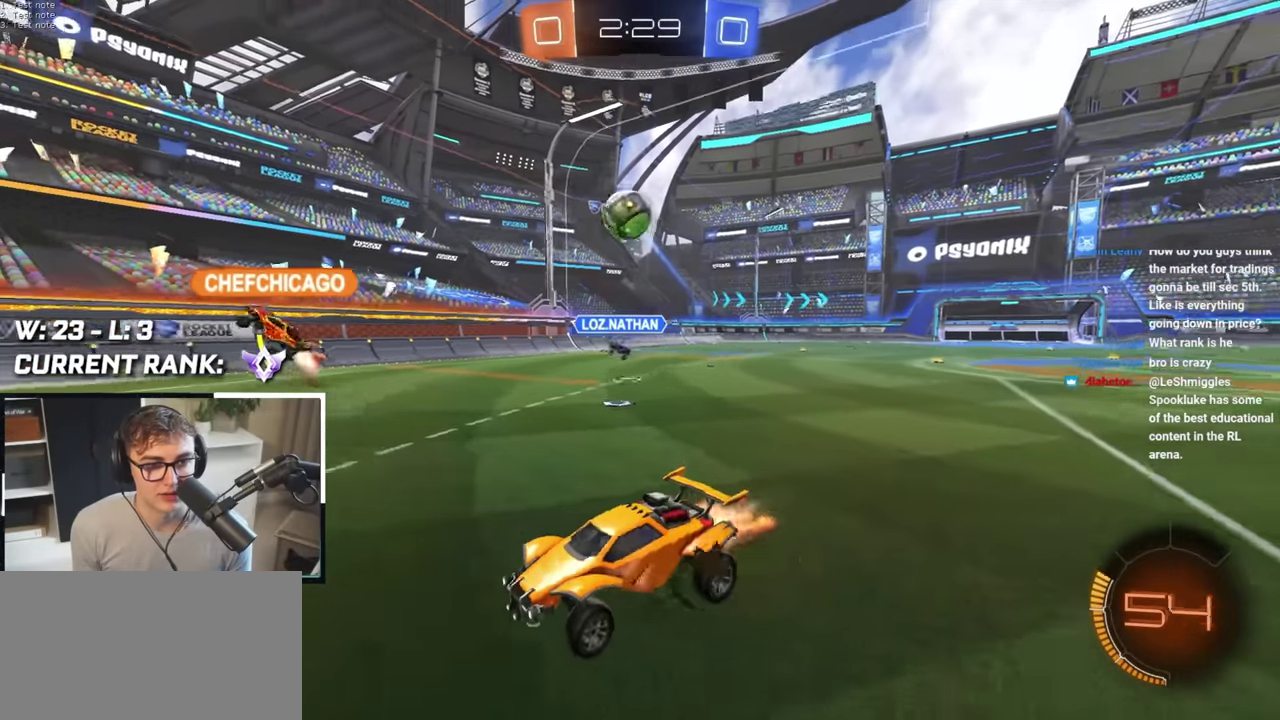
{"buttons": [], "left_stick": "center", "right_stick": "center"}
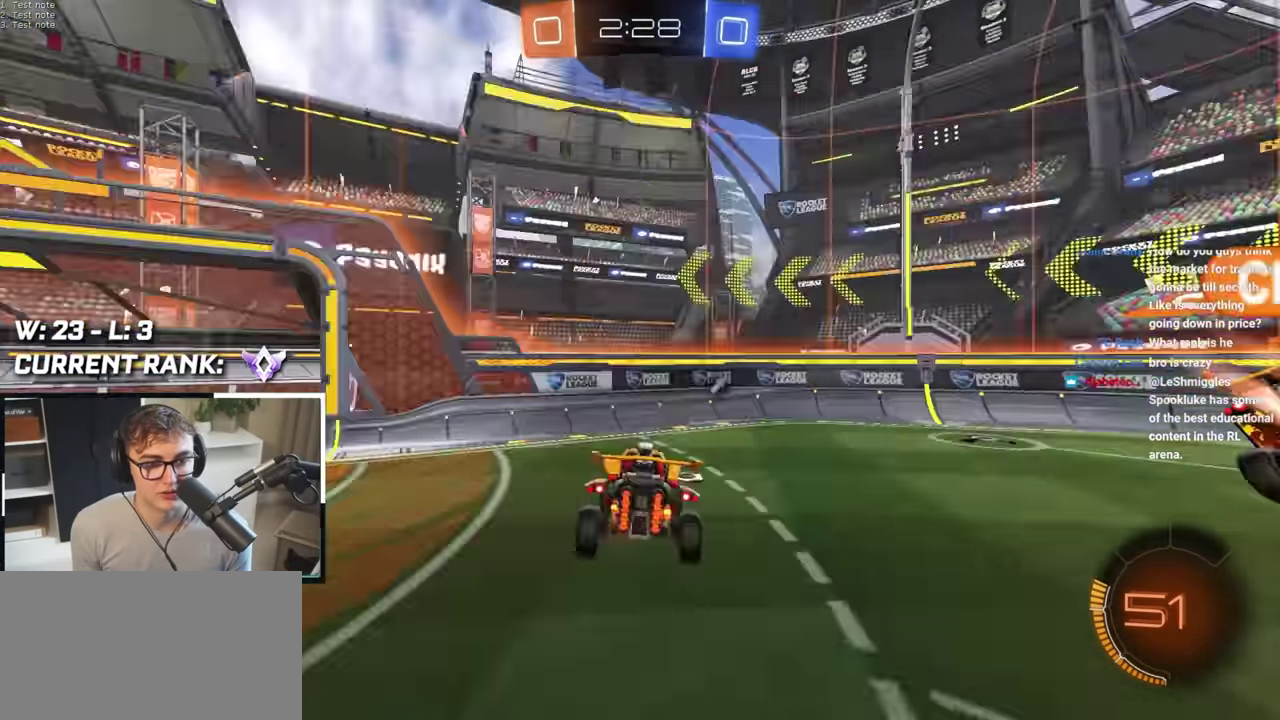
{"buttons": ["TRIANGLE"], "left_stick": "down-left", "right_stick": "center", "events": [[367, "left_stick", "down-left"], [467, "TRIANGLE", "down"]]}
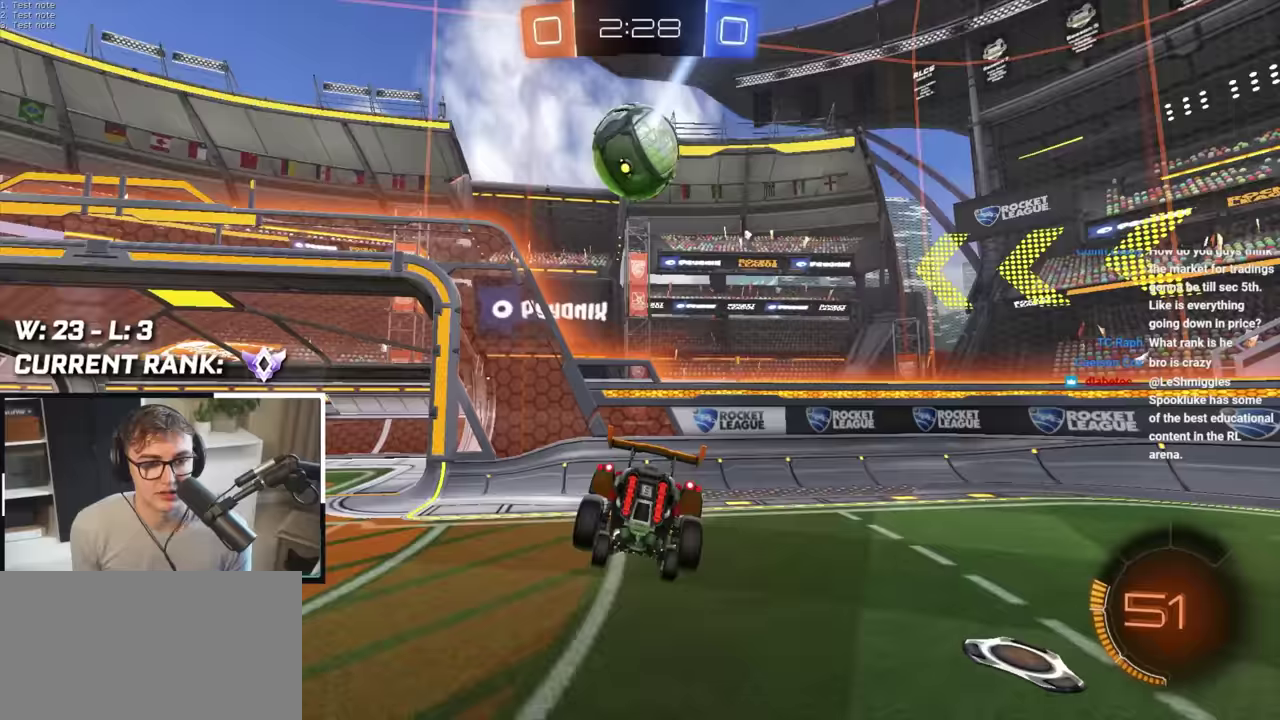
{"buttons": [], "left_stick": "up-left", "right_stick": "center", "events": [[17, "left_stick", "center"], [67, "TRIANGLE", "up"], [267, "left_stick", "down-left"], [350, "left_stick", "center"], [400, "left_stick", "up-left"]]}
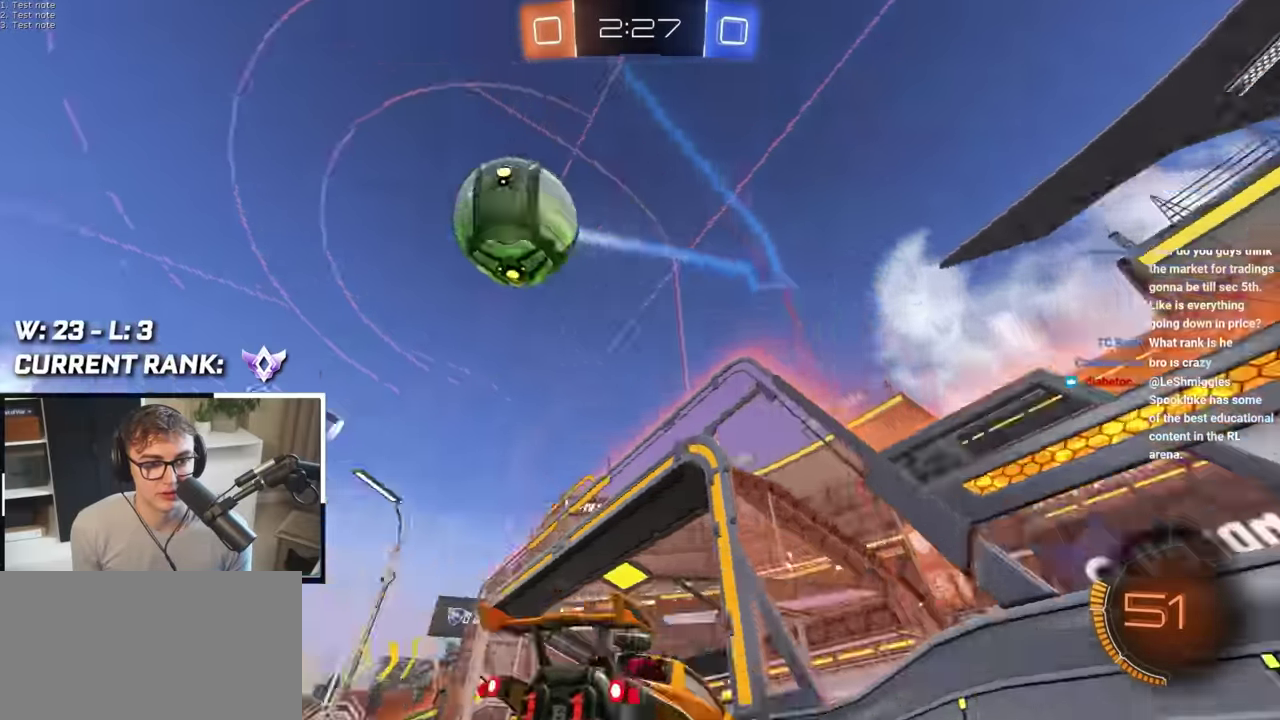
{"buttons": [], "left_stick": "center", "right_stick": "center", "events": [[433, "left_stick", "center"]]}
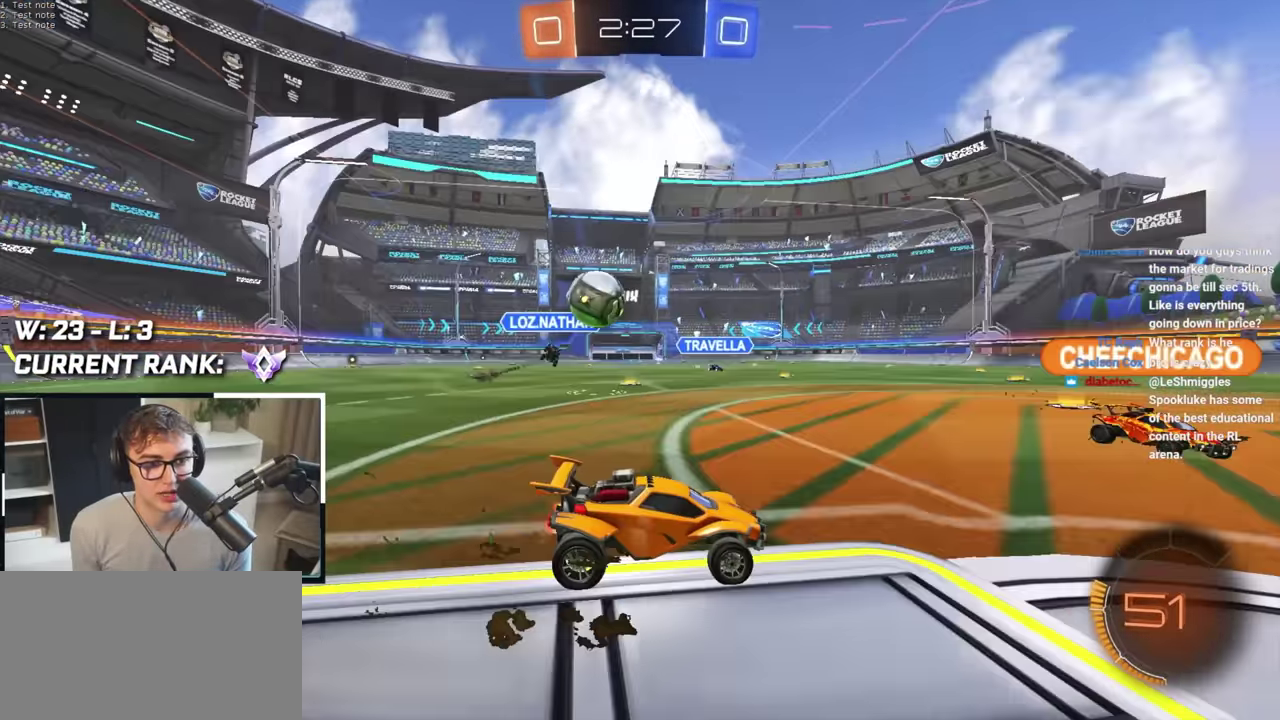
{"buttons": ["CROSS", "L2"], "left_stick": "up", "right_stick": "center", "events": [[17, "left_stick", "up-left"], [150, "left_stick", "up"], [300, "left_stick", "up-left"], [350, "left_stick", "down"], [400, "CROSS", "down"], [500, "L2", "down"], [500, "left_stick", "up"]]}
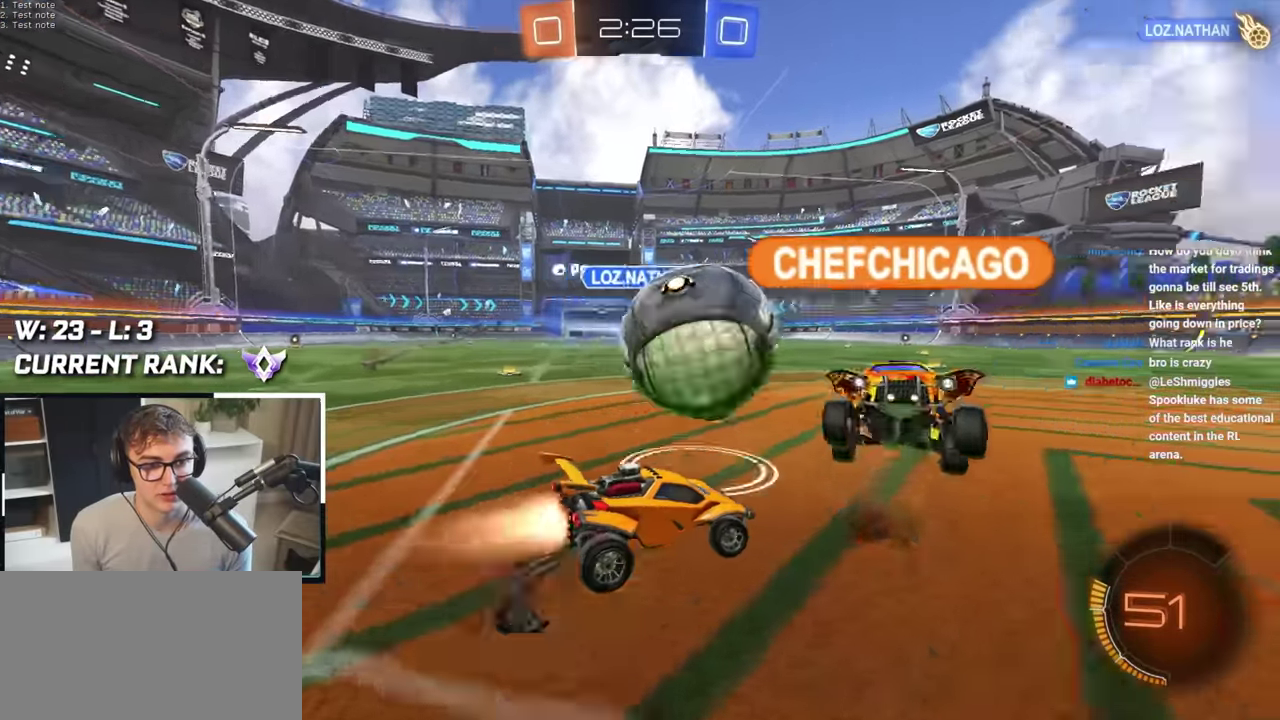
{"buttons": [], "left_stick": "center", "right_stick": "center", "events": [[33, "CROSS", "up"], [100, "CROSS", "down"], [167, "left_stick", "up-left"], [233, "CROSS", "up"], [250, "L2", "up"], [250, "left_stick", "left"], [317, "left_stick", "center"]]}
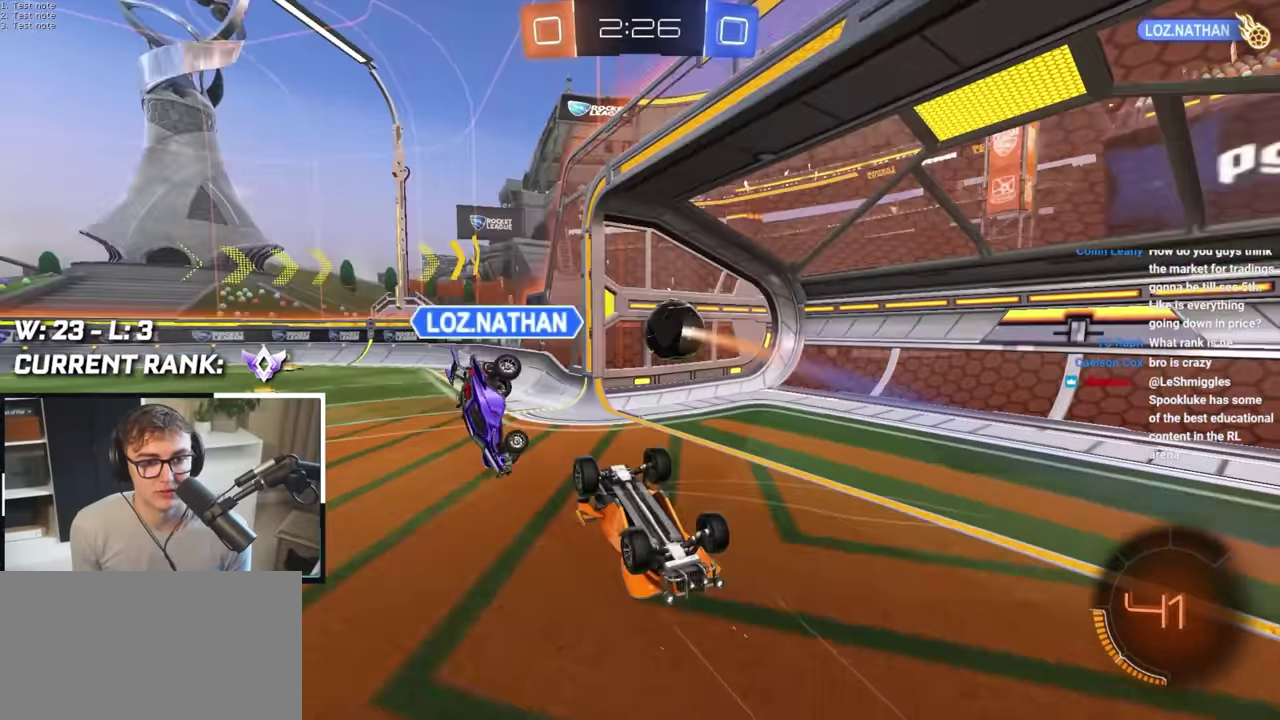
{"buttons": [], "left_stick": "center", "right_stick": "center", "events": [[267, "TRIANGLE", "down"], [400, "TRIANGLE", "up"]]}
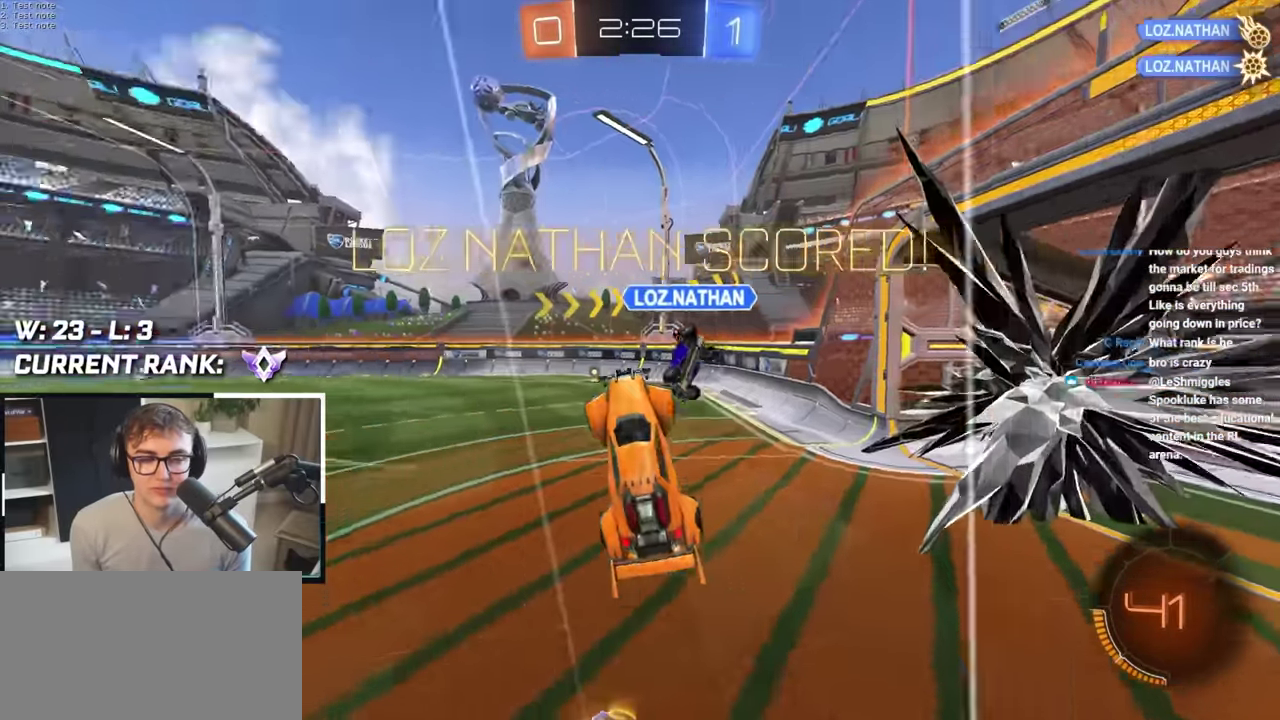
{"buttons": ["SQUARE"], "left_stick": "down", "right_stick": "center", "events": [[67, "left_stick", "down"], [483, "SQUARE", "down"]]}
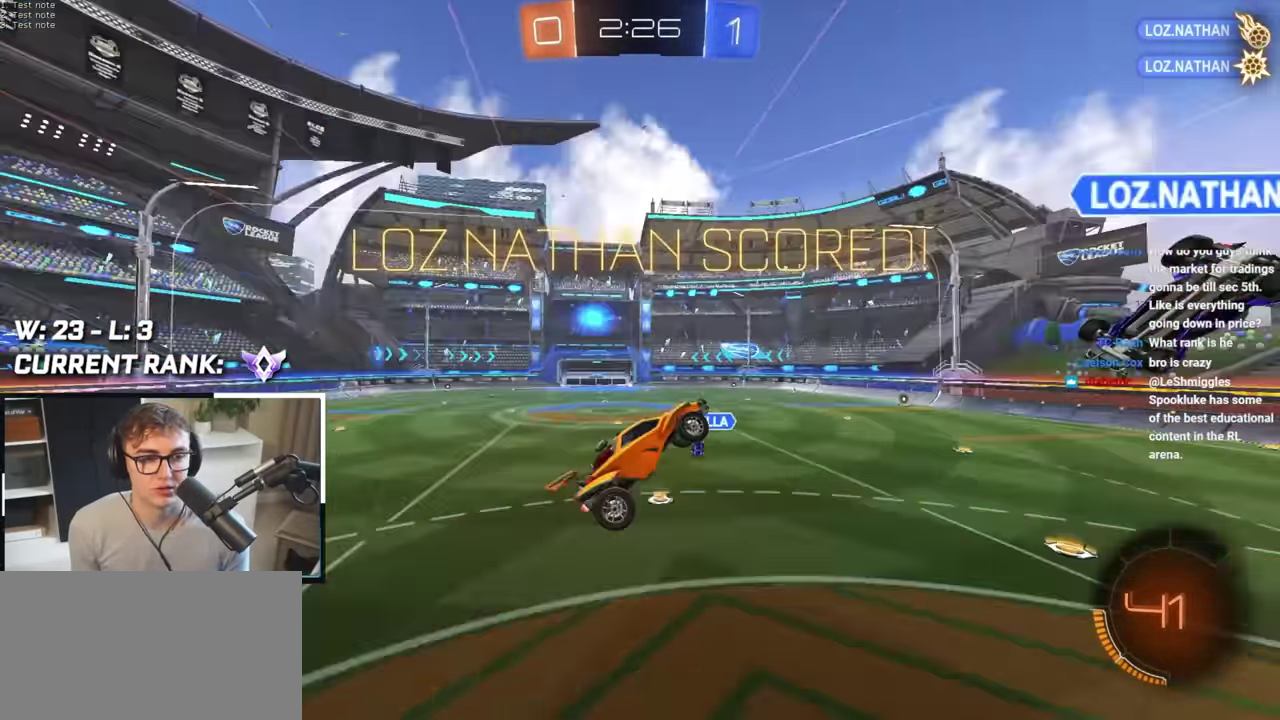
{"buttons": [], "left_stick": "down-right", "right_stick": "center", "events": [[117, "left_stick", "down-right"], [233, "SQUARE", "up"]]}
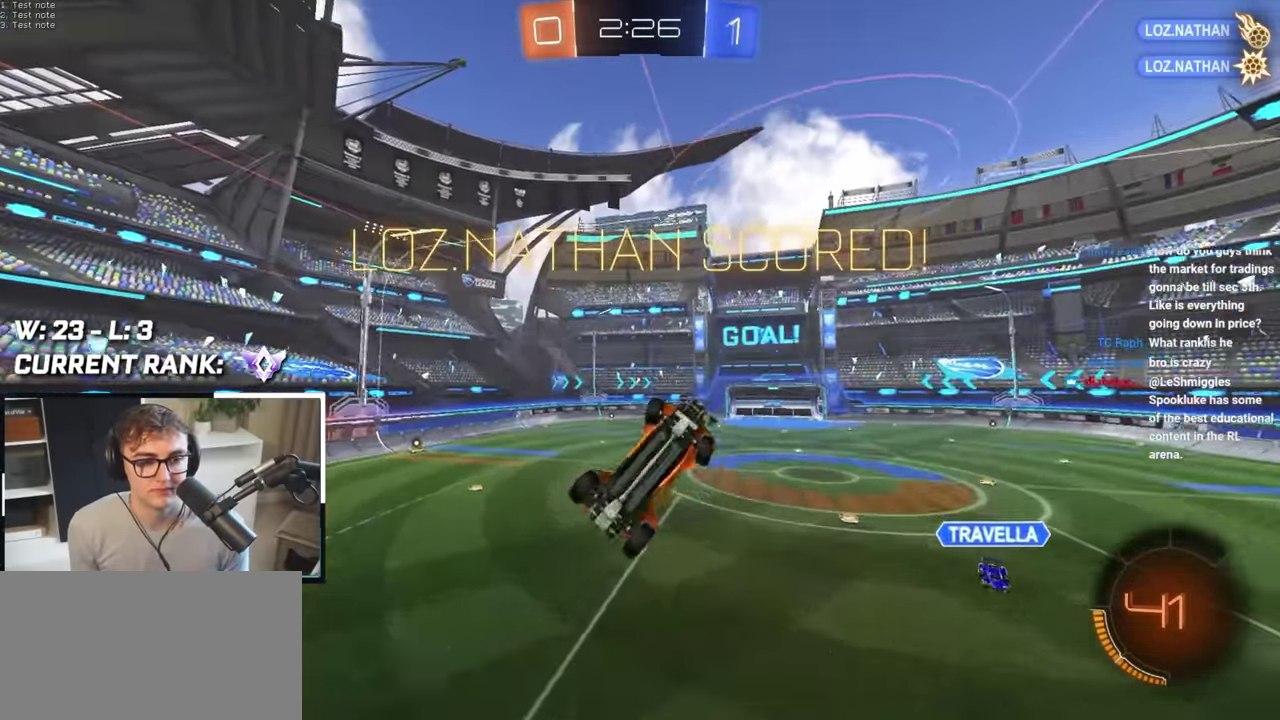
{"buttons": ["L2"], "left_stick": "center", "right_stick": "center", "events": [[33, "CROSS", "down"], [33, "L2", "down"], [33, "R1", "down"], [33, "left_stick", "down-left"], [233, "R1", "up"], [233, "left_stick", "center"], [250, "CROSS", "up"]]}
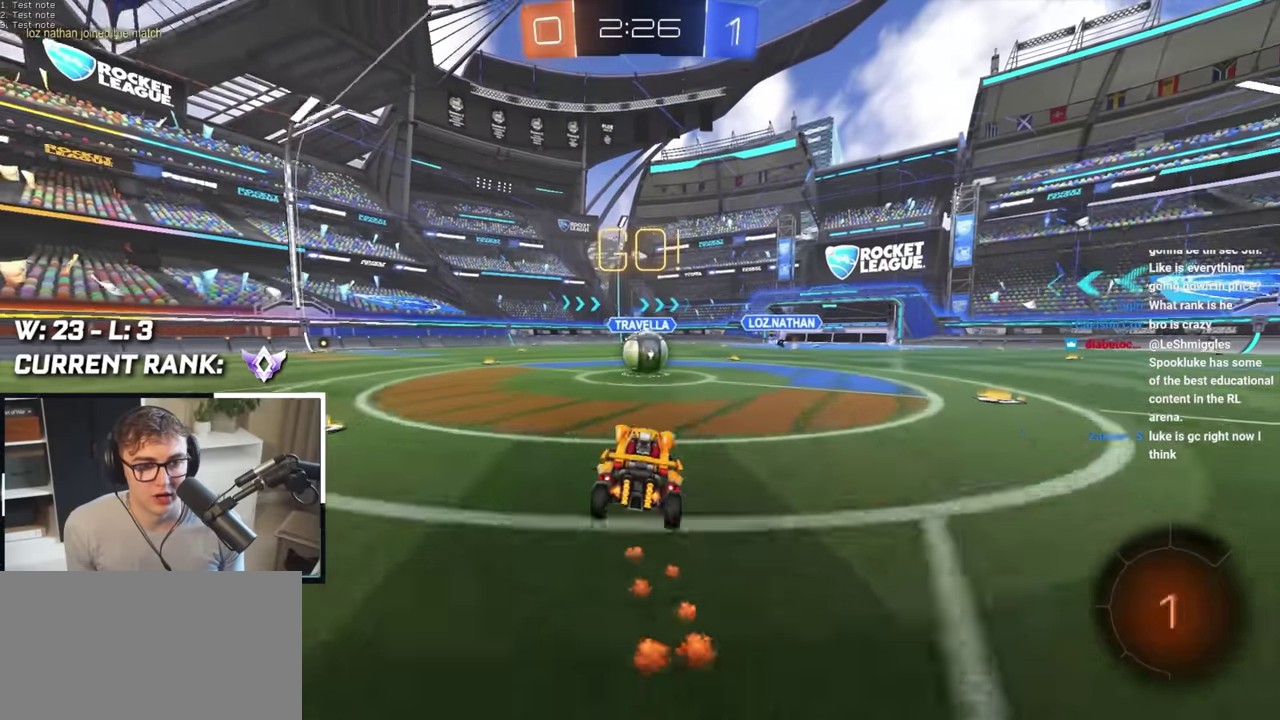
{"buttons": ["L2", "R1"], "left_stick": "left", "right_stick": "center", "events": [[150, "left_stick", "up-right"], [233, "CROSS", "down"], [233, "left_stick", "center"], [267, "L2", "up"], [267, "R1", "down"], [333, "CROSS", "up"], [400, "left_stick", "left"], [433, "CROSS", "down"], [433, "L2", "down"], [500, "CROSS", "up"]]}